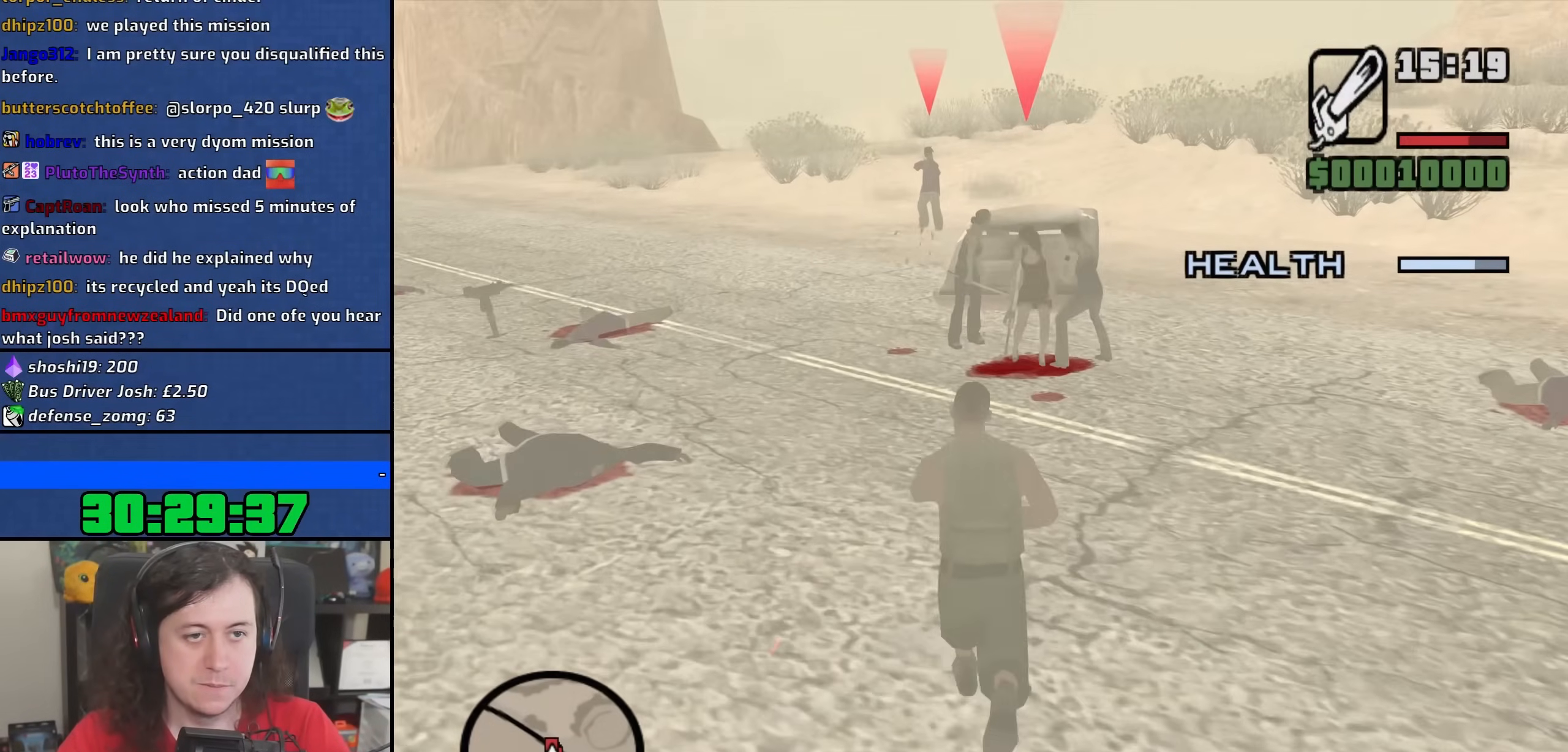
Gameplay with keyboard and mouse; each line is a JSON object with the keys and mouse buttons held at the frame after it. "events" lists presses ("down") and releases ("up") of "1", "2", "3", "4", "5", "6", "8", "a", "alt", "b", "c", "ctrl", "d", "down", "e", "escape", "f", "f1", "f2", "f3", "g", "h", "left", "n", "num2", "q", "r", "right", "s", "shift", "space", "t", "tab", "up", "v", "w", "x", "y", "z", "mouse_left", "mouse_wheel" and "mouse_right" between this image and that frame as [ms after this image, input, new state], when the widget could be followed in between. "mouse_left", "mouse_wheel", "mouse_right" = the "left", "wheel", "right" buttons of the "mouse" list. No other keys are recorded. "wheel" means that the mouse wheel is clicked or scrolled. Not read: mouse_move.
{"keys": ["w"], "mouse": ["left"], "events": []}
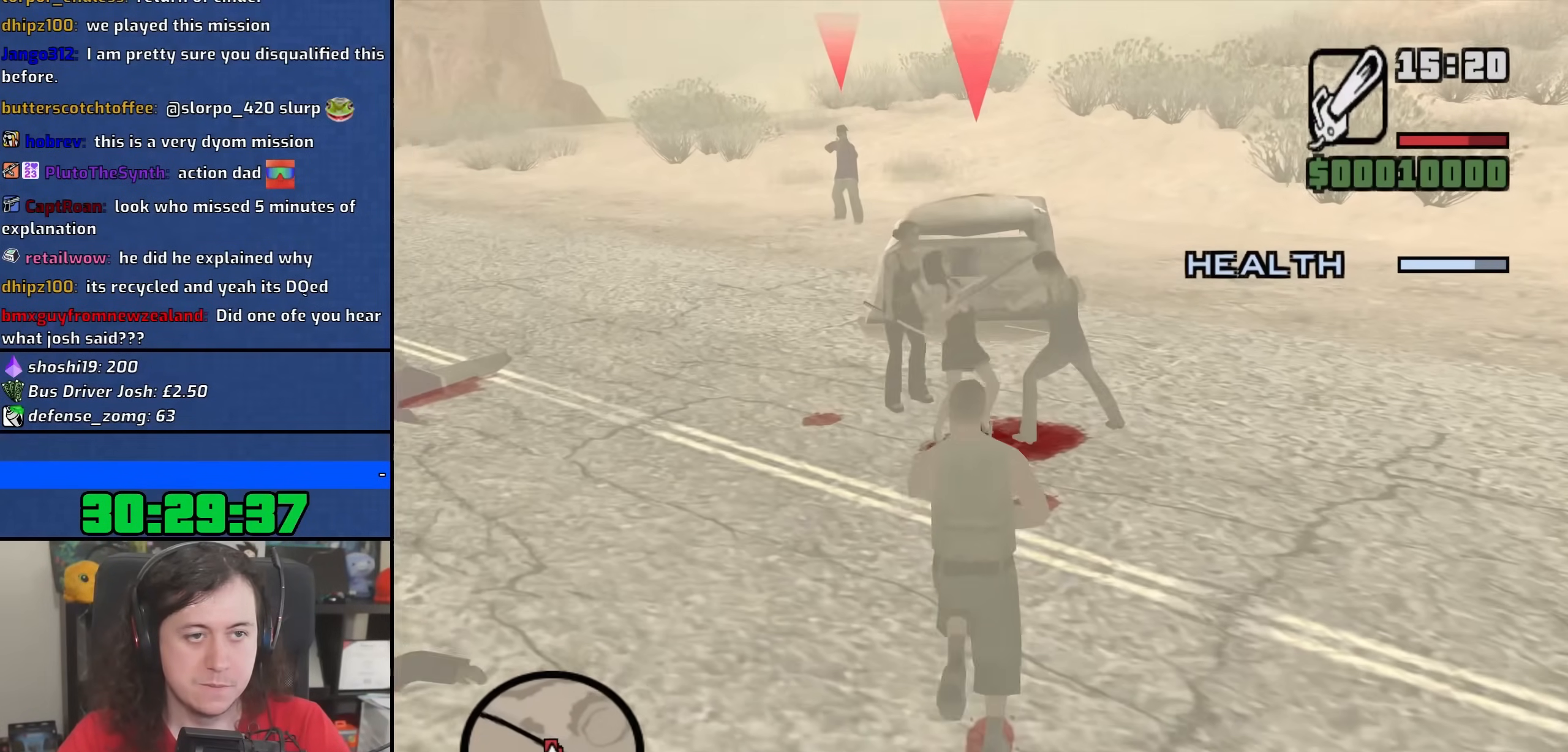
{"keys": [], "mouse": ["left"], "events": [[383, "w", "up"]]}
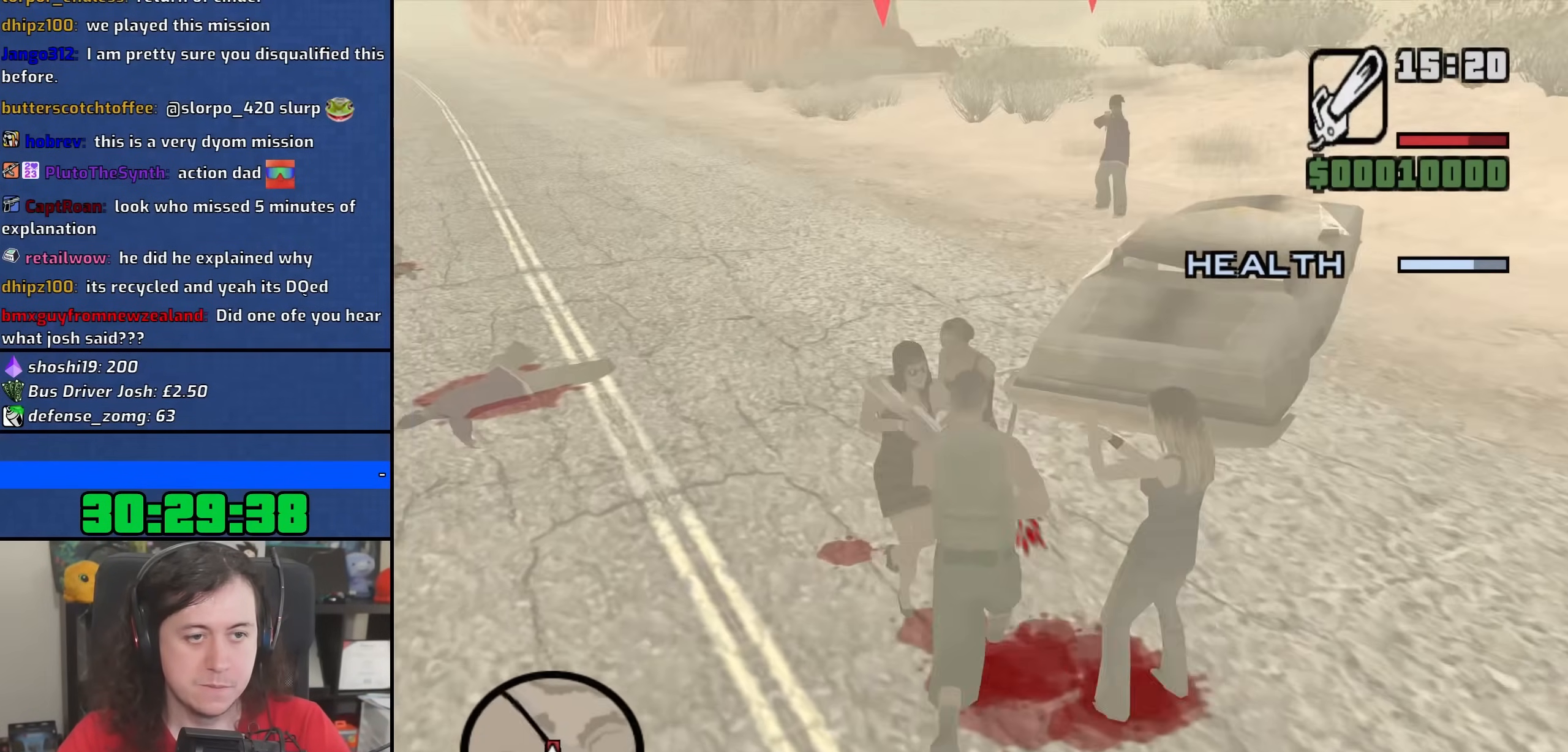
{"keys": ["w"], "mouse": ["left"], "events": [[250, "w", "down"], [317, "a", "down"], [483, "a", "up"]]}
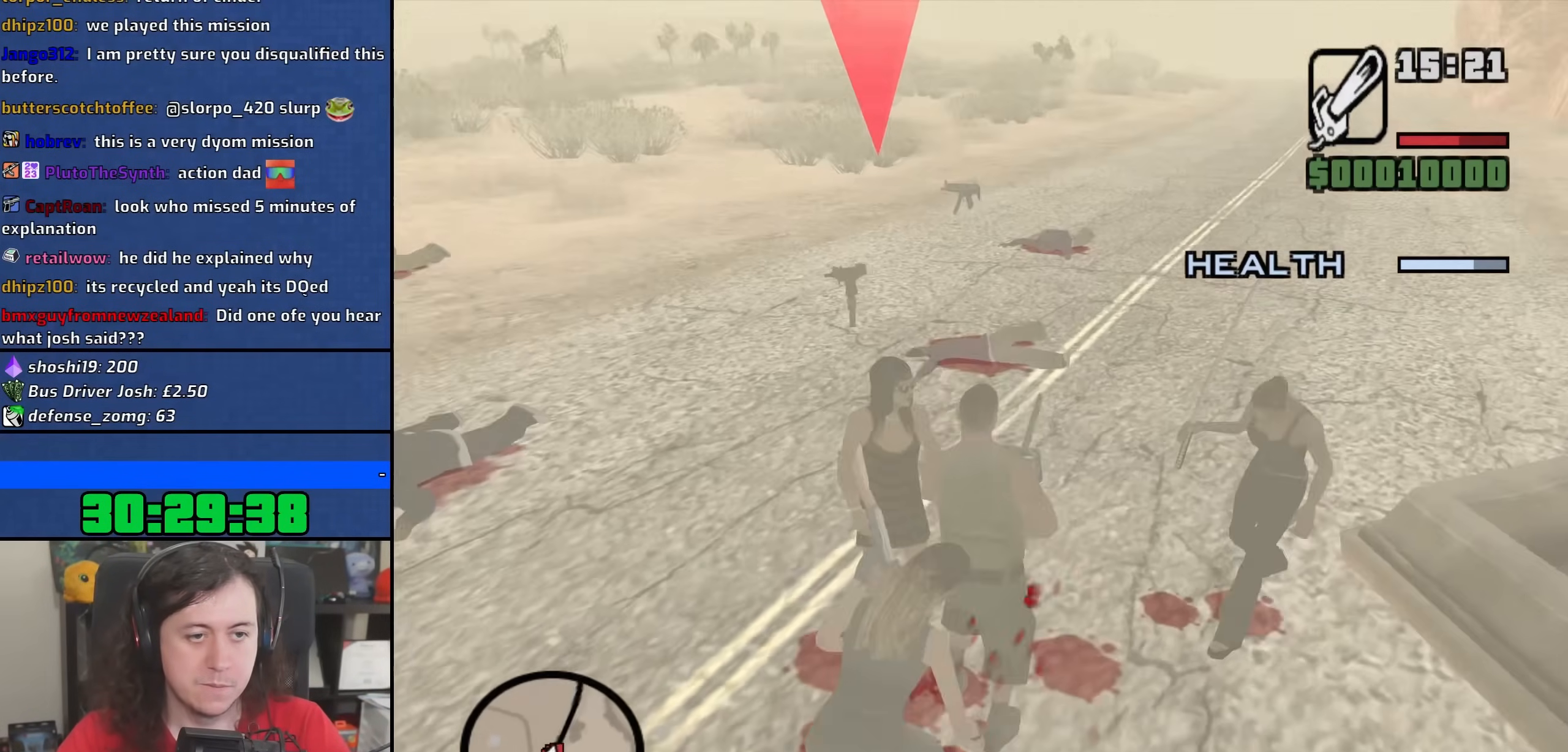
{"keys": ["w"], "mouse": ["left"], "events": [[150, "w", "up"], [300, "w", "down"]]}
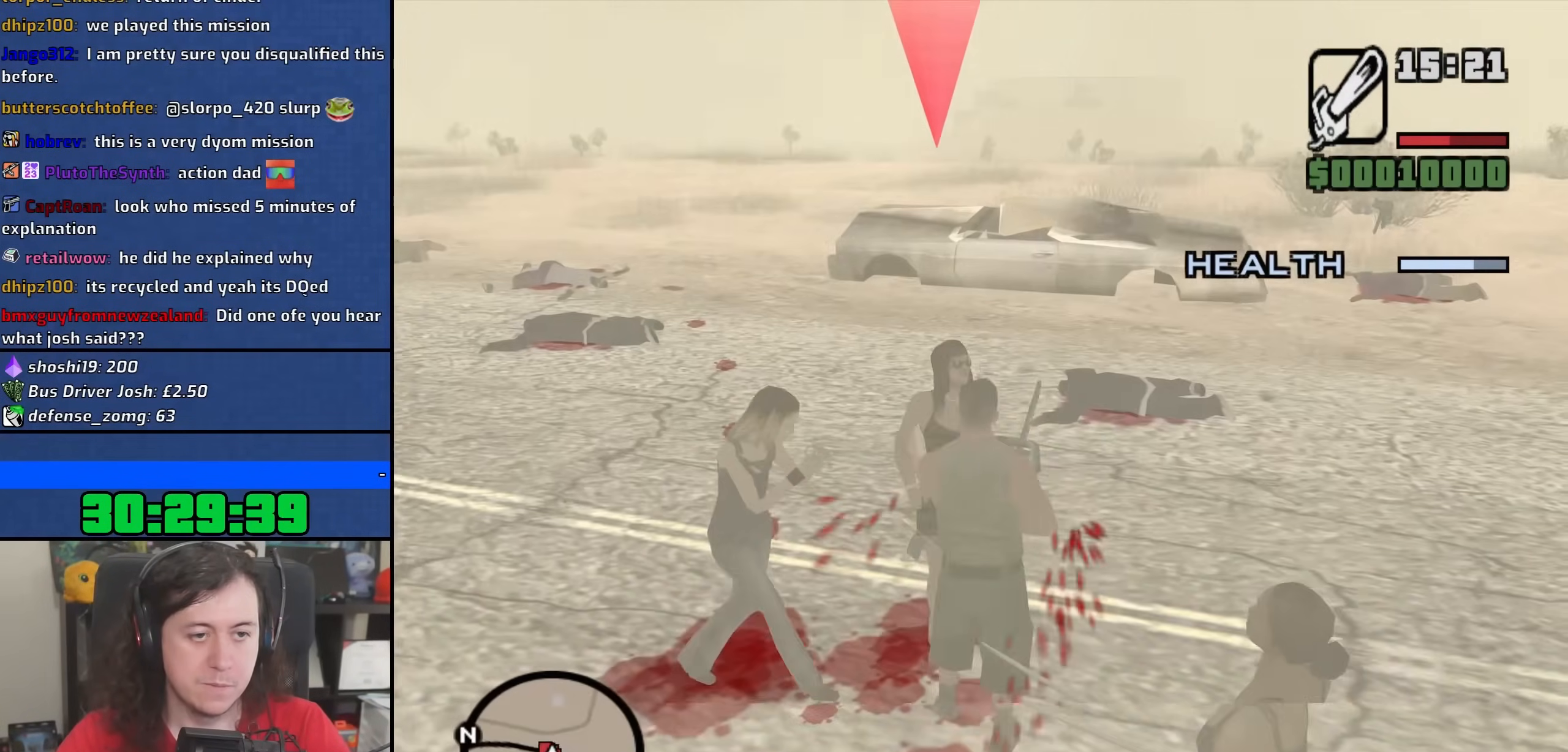
{"keys": [], "mouse": ["left"], "events": [[67, "w", "up"], [217, "w", "down"], [433, "w", "up"]]}
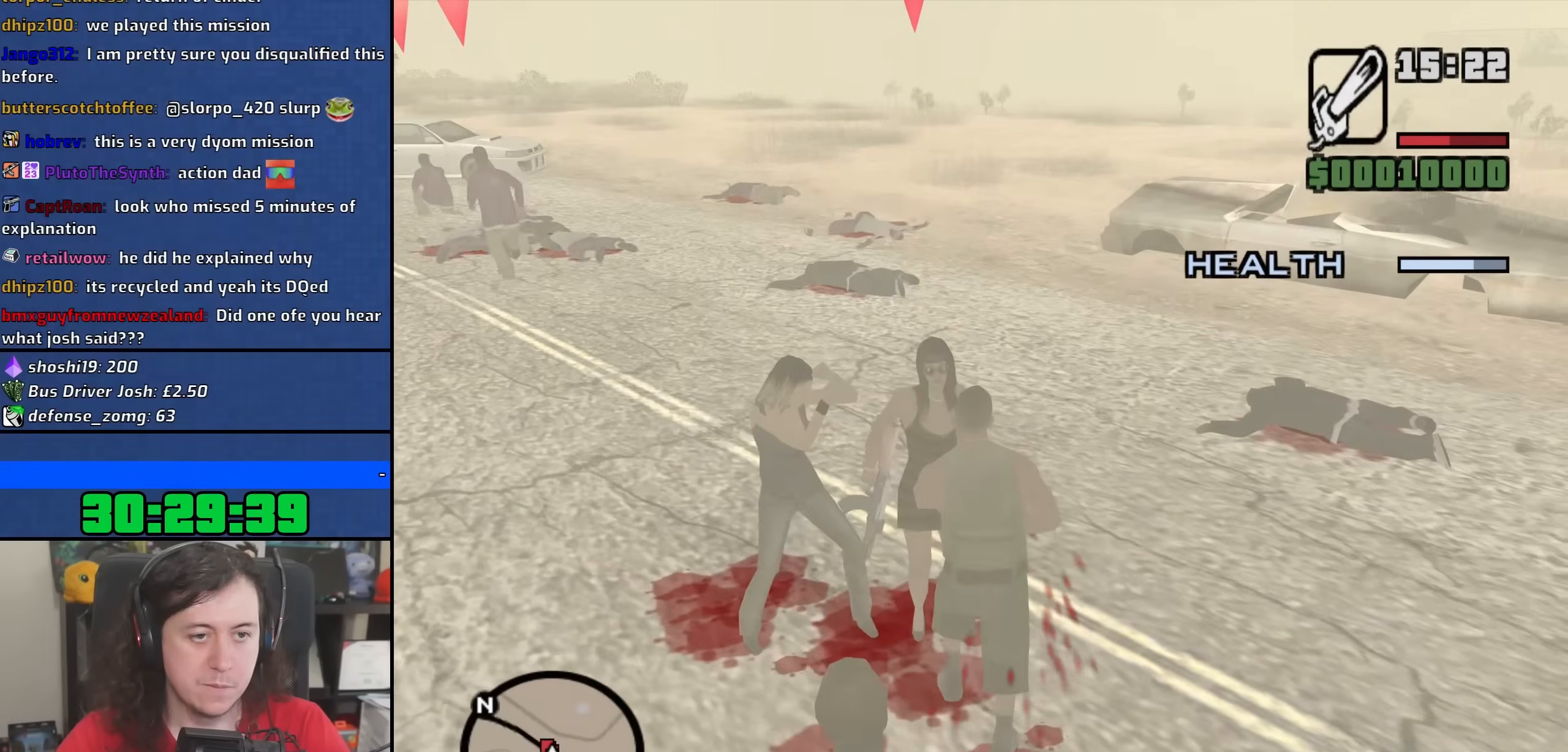
{"keys": [], "mouse": ["left"], "events": [[250, "w", "down"], [417, "w", "up"]]}
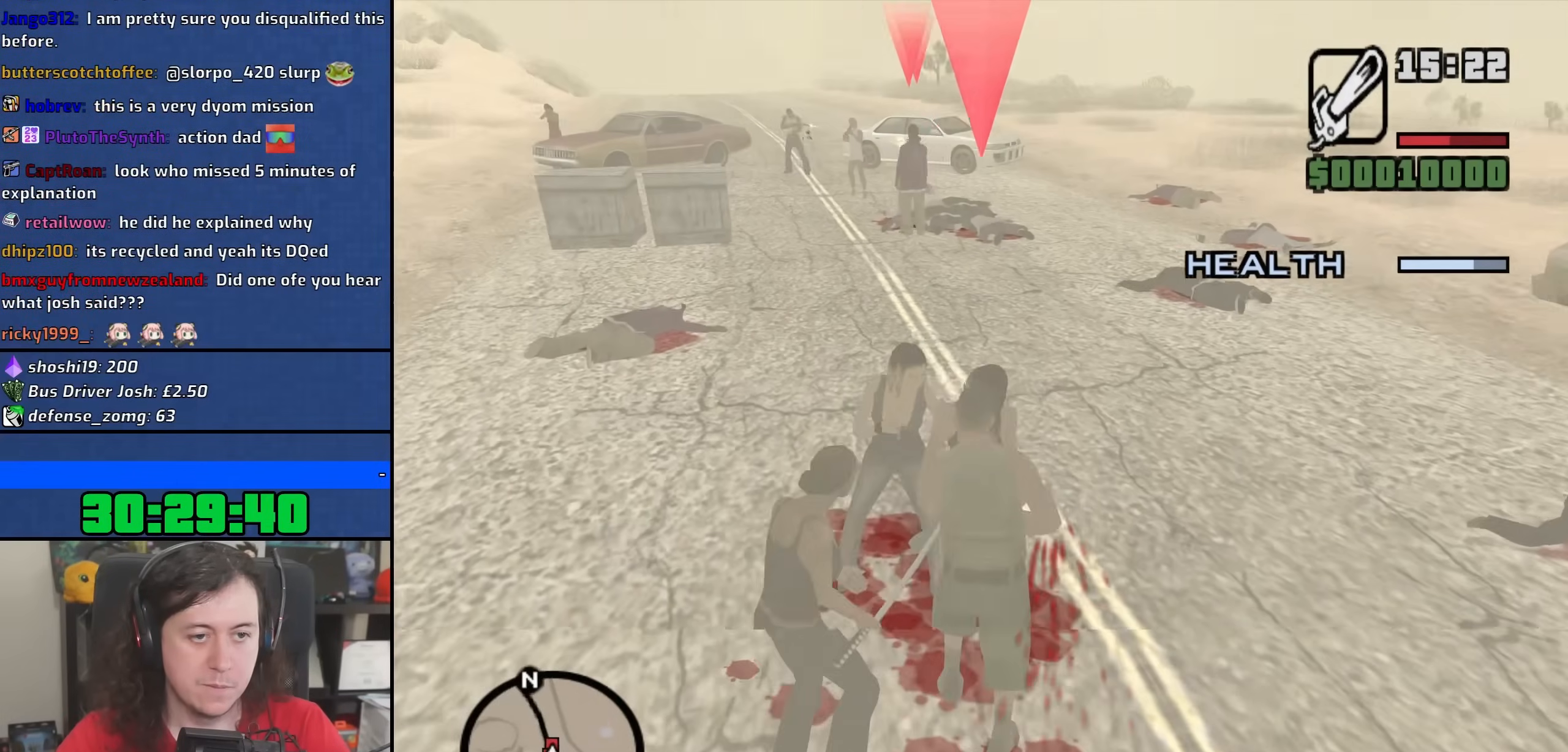
{"keys": [], "mouse": ["left"], "events": [[217, "w", "down"], [367, "w", "up"]]}
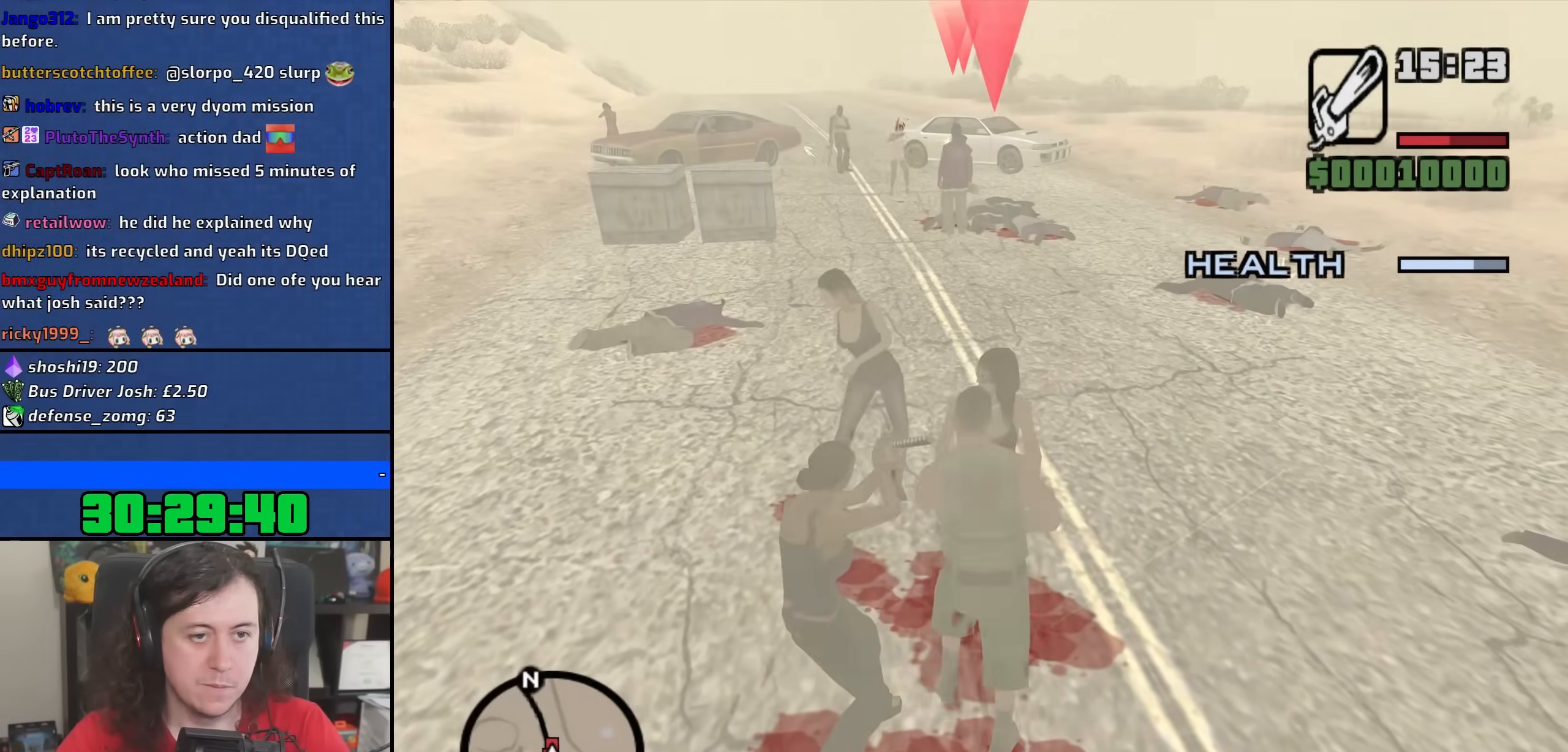
{"keys": ["d", "space", "w"], "mouse": ["wheel"], "events": [[83, "w", "down"], [300, "mouse_left", "up"], [317, "d", "down"], [417, "space", "down"], [467, "mouse_wheel", "down"]]}
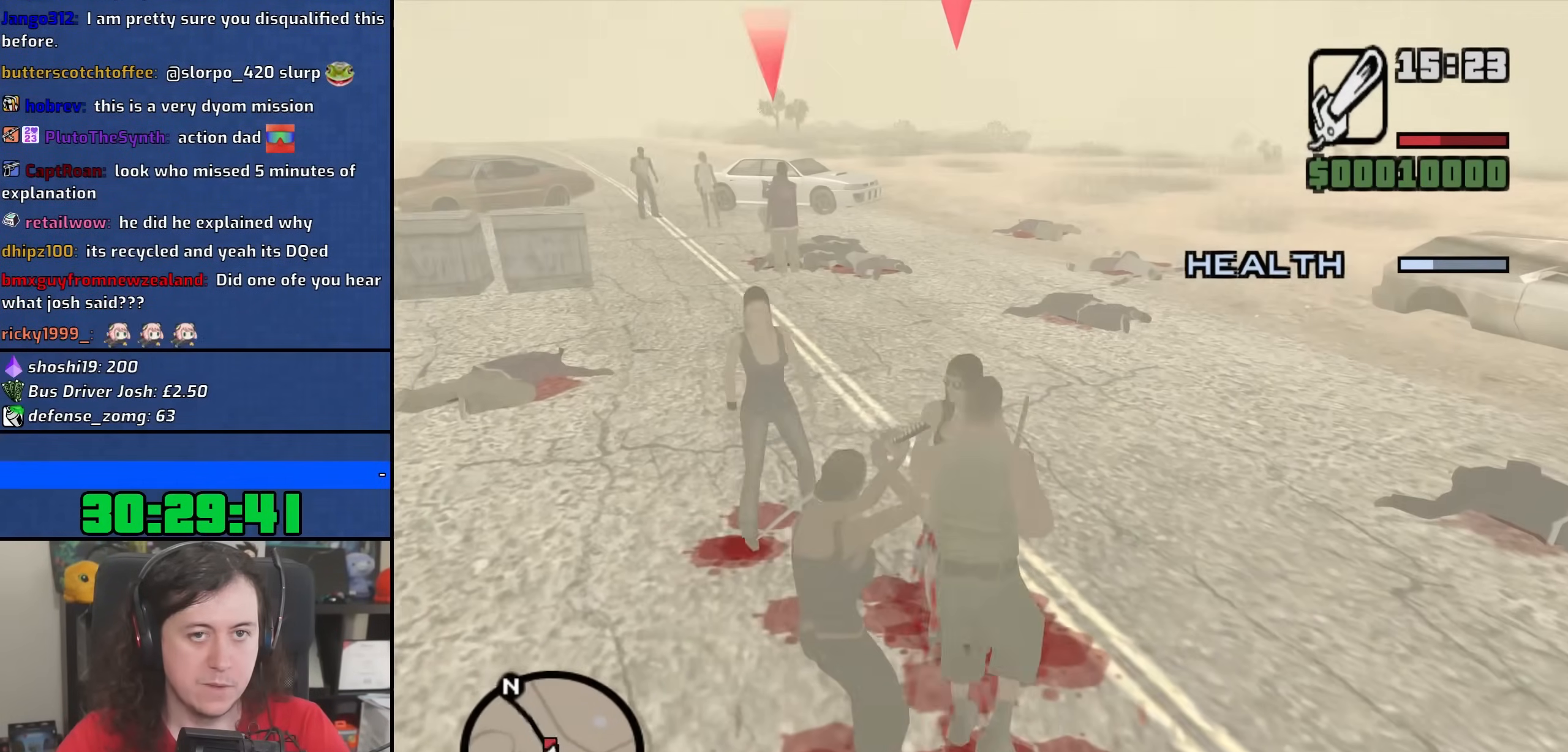
{"keys": ["w"], "mouse": ["wheel"], "events": [[17, "space", "up"], [117, "mouse_wheel", "up"], [133, "space", "down"], [217, "space", "up"], [333, "d", "up"], [333, "space", "down"], [400, "mouse_wheel", "down"], [417, "space", "up"]]}
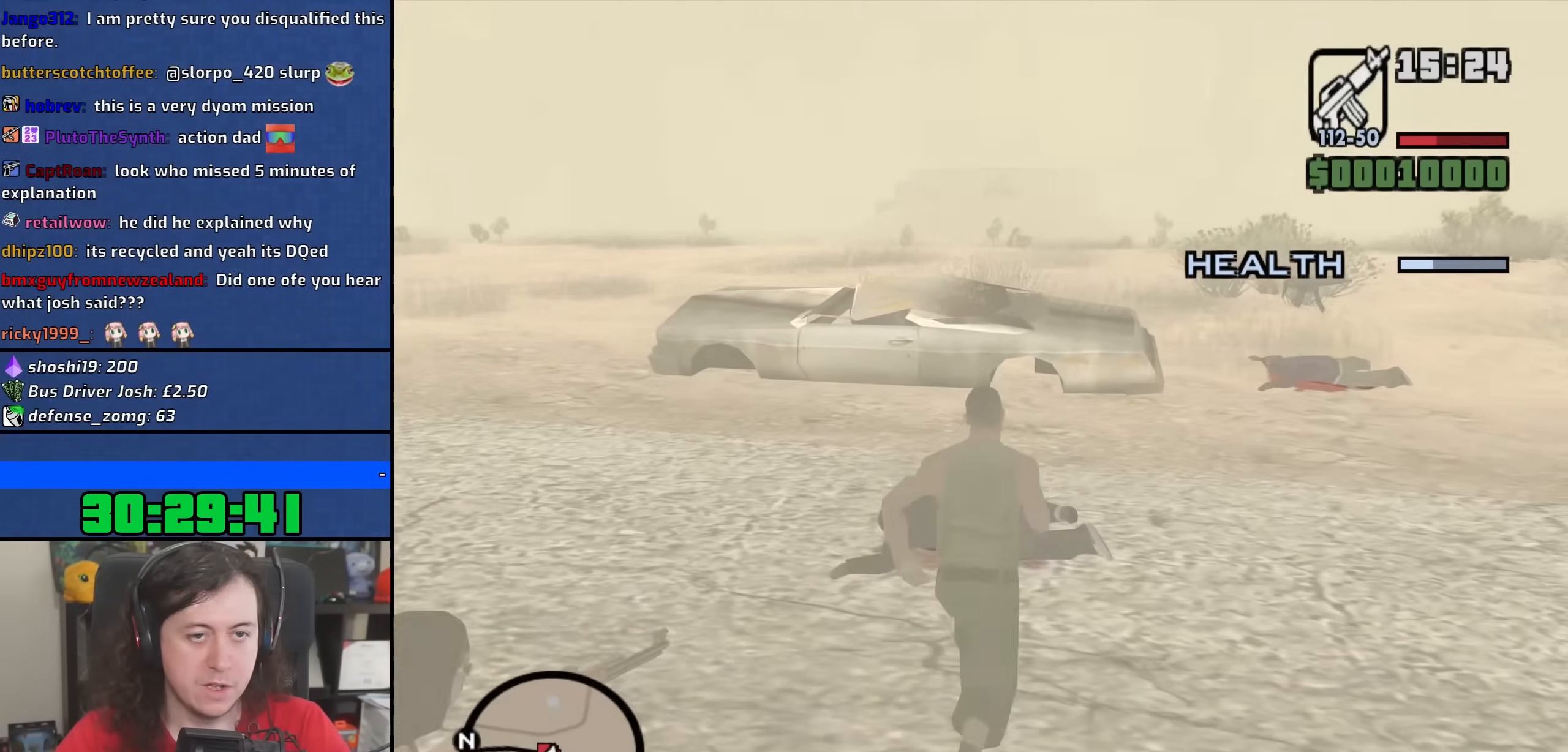
{"keys": ["a", "space", "w"], "mouse": ["wheel"], "events": [[50, "mouse_wheel", "up"], [50, "space", "down"], [83, "a", "down"], [117, "space", "up"], [233, "space", "down"], [317, "space", "up"], [433, "mouse_wheel", "down"], [450, "space", "down"]]}
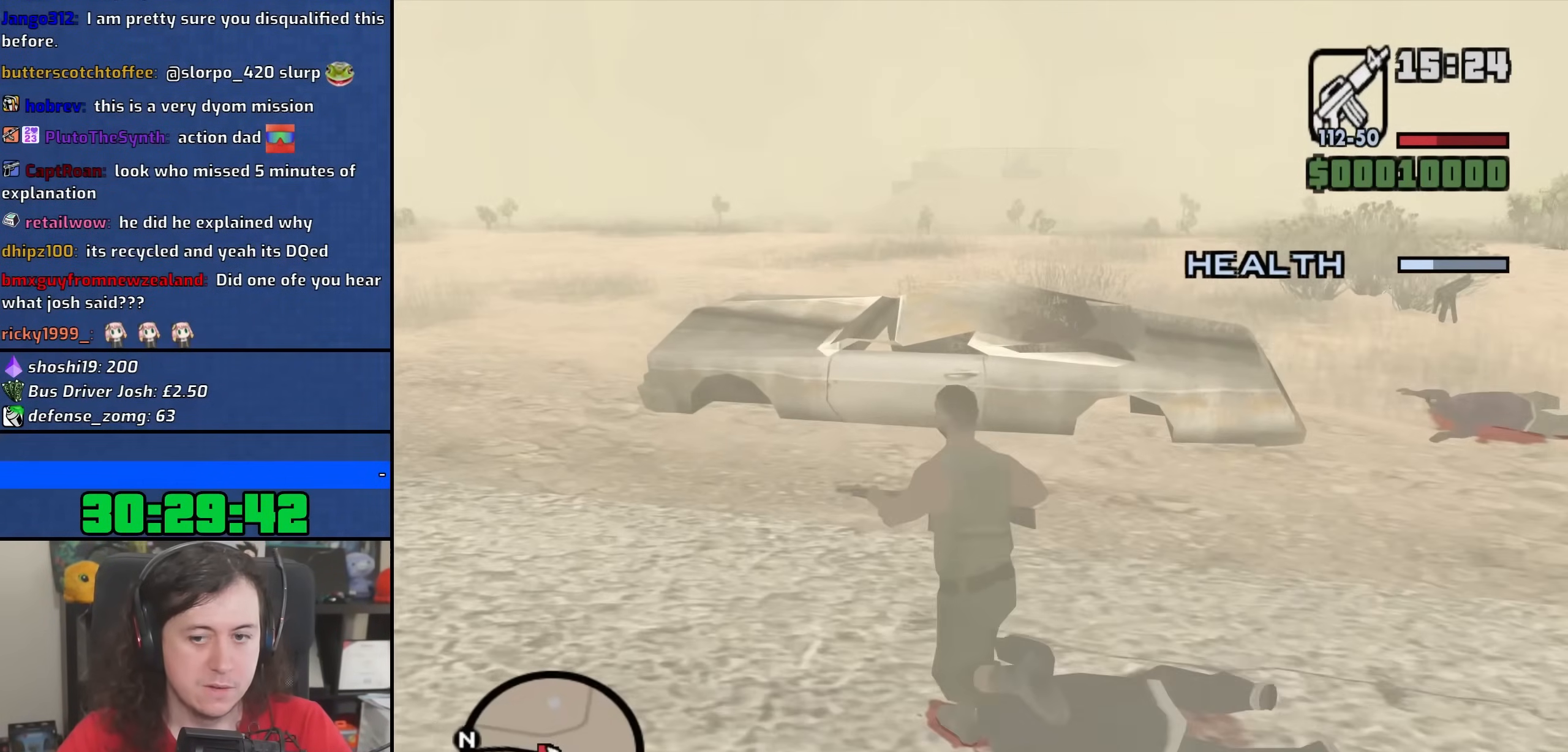
{"keys": ["a", "w"], "mouse": [], "events": [[33, "space", "up"], [67, "mouse_wheel", "up"], [150, "space", "down"], [217, "space", "up"], [350, "space", "down"], [433, "space", "up"]]}
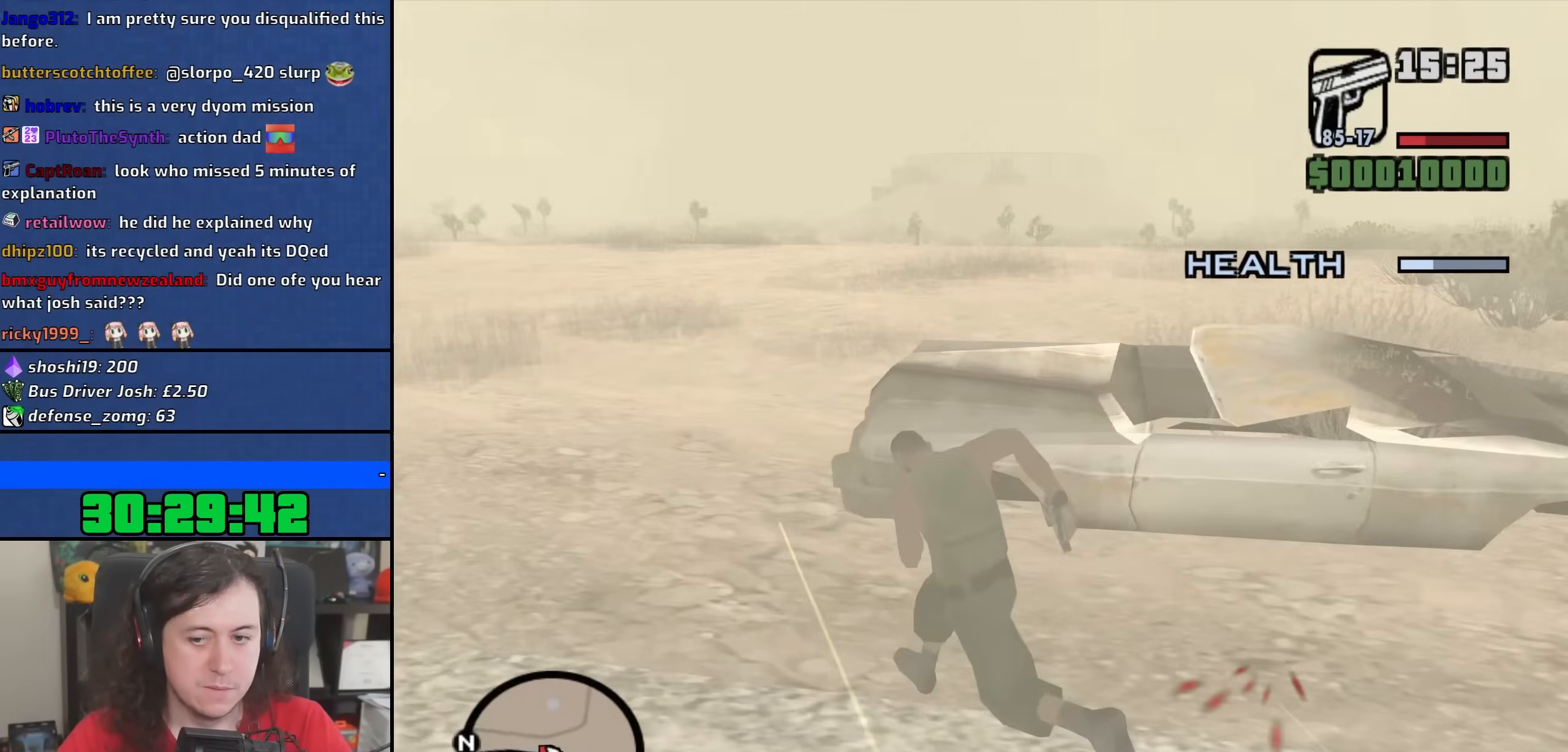
{"keys": ["a", "space"], "mouse": [], "events": [[50, "space", "down"], [133, "space", "up"], [267, "space", "down"], [350, "w", "up"], [367, "space", "up"], [450, "space", "down"]]}
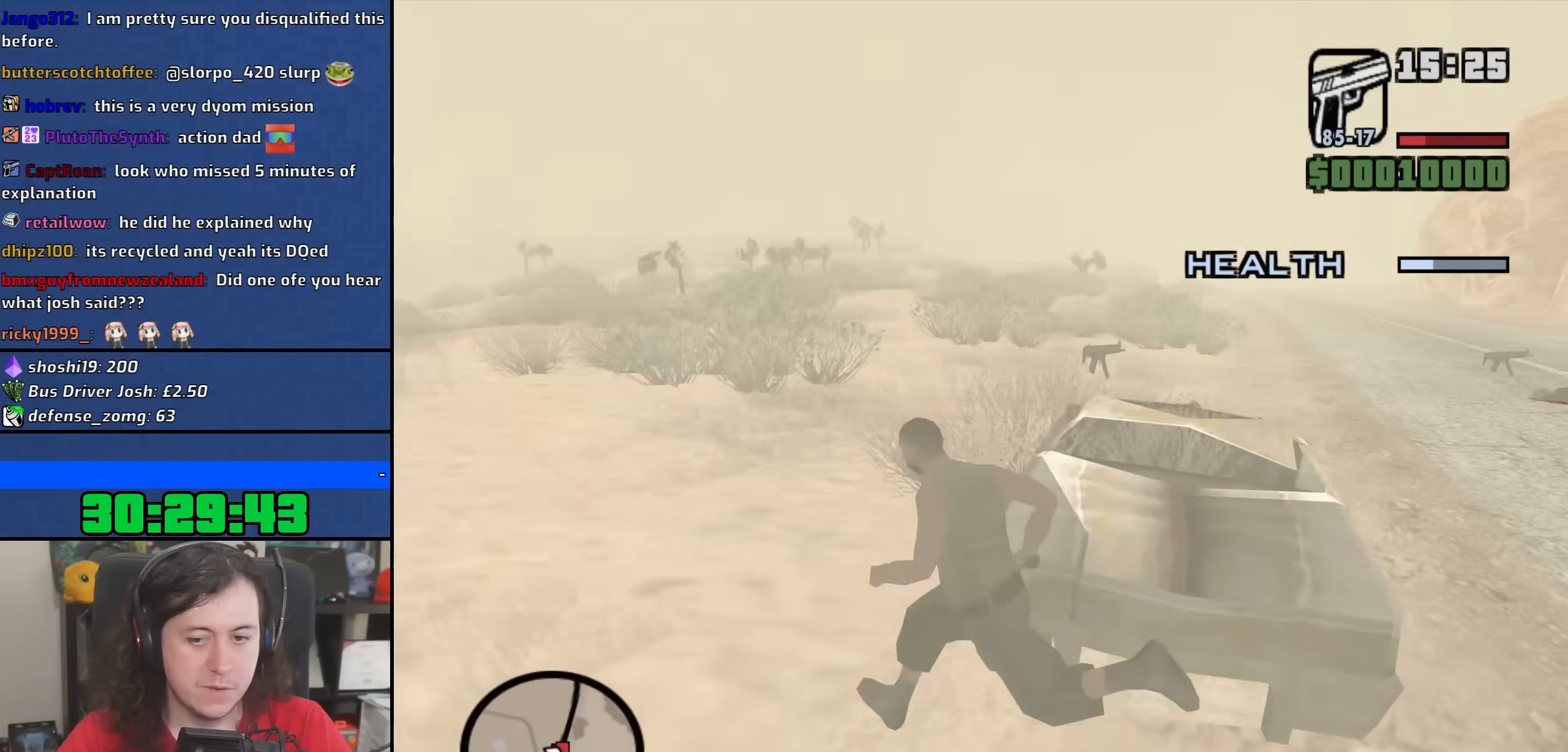
{"keys": ["a", "s"], "mouse": [], "events": [[67, "space", "up"], [167, "s", "down"], [167, "space", "down"], [250, "space", "up"], [367, "space", "down"], [467, "space", "up"]]}
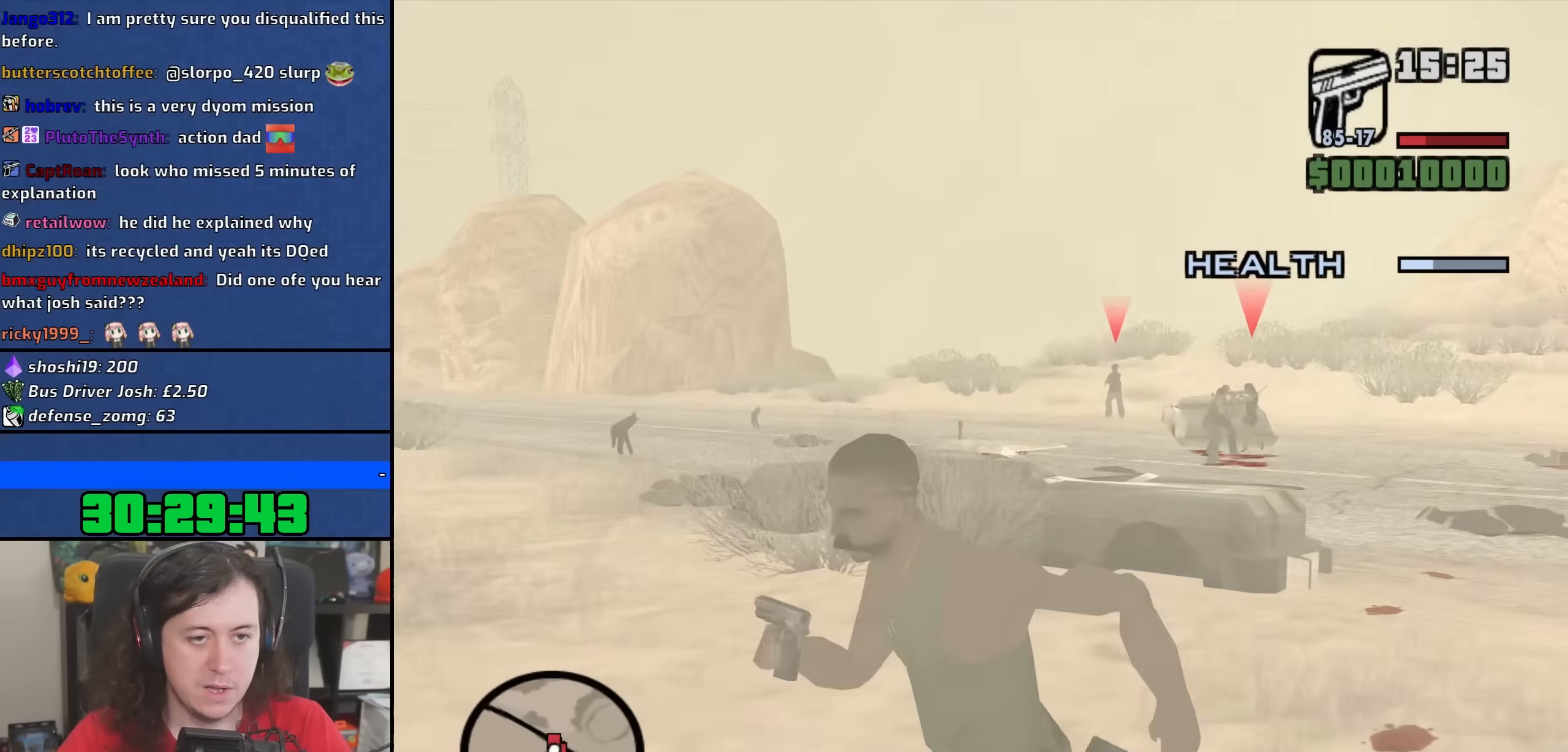
{"keys": ["a", "s"], "mouse": ["wheel"], "events": [[83, "space", "down"], [167, "space", "up"], [283, "space", "down"], [383, "space", "up"], [417, "mouse_wheel", "down"]]}
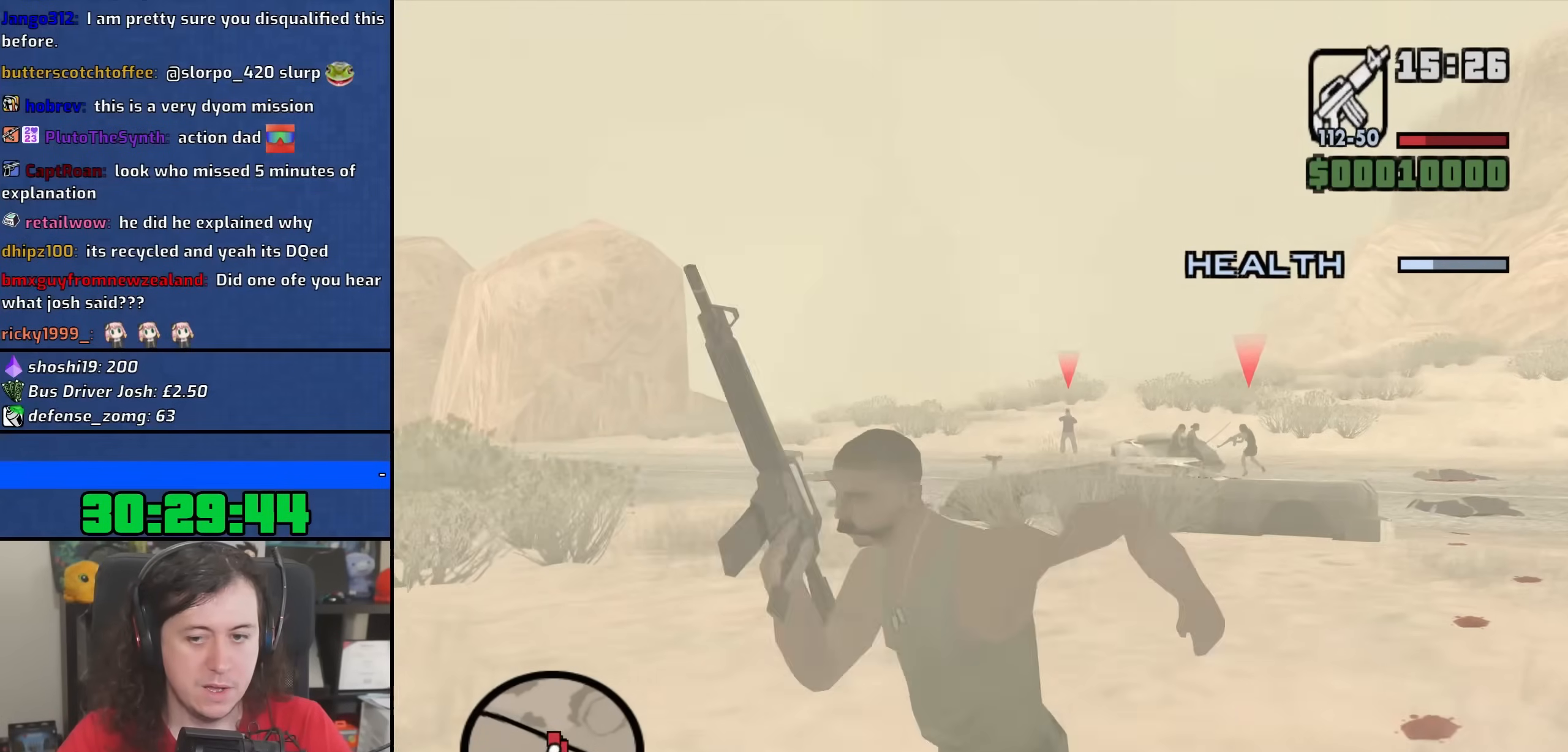
{"keys": [], "mouse": ["right"], "events": [[50, "mouse_wheel", "up"], [117, "s", "up"], [133, "a", "up"], [133, "mouse_right", "down"], [233, "c", "down"], [317, "c", "up"]]}
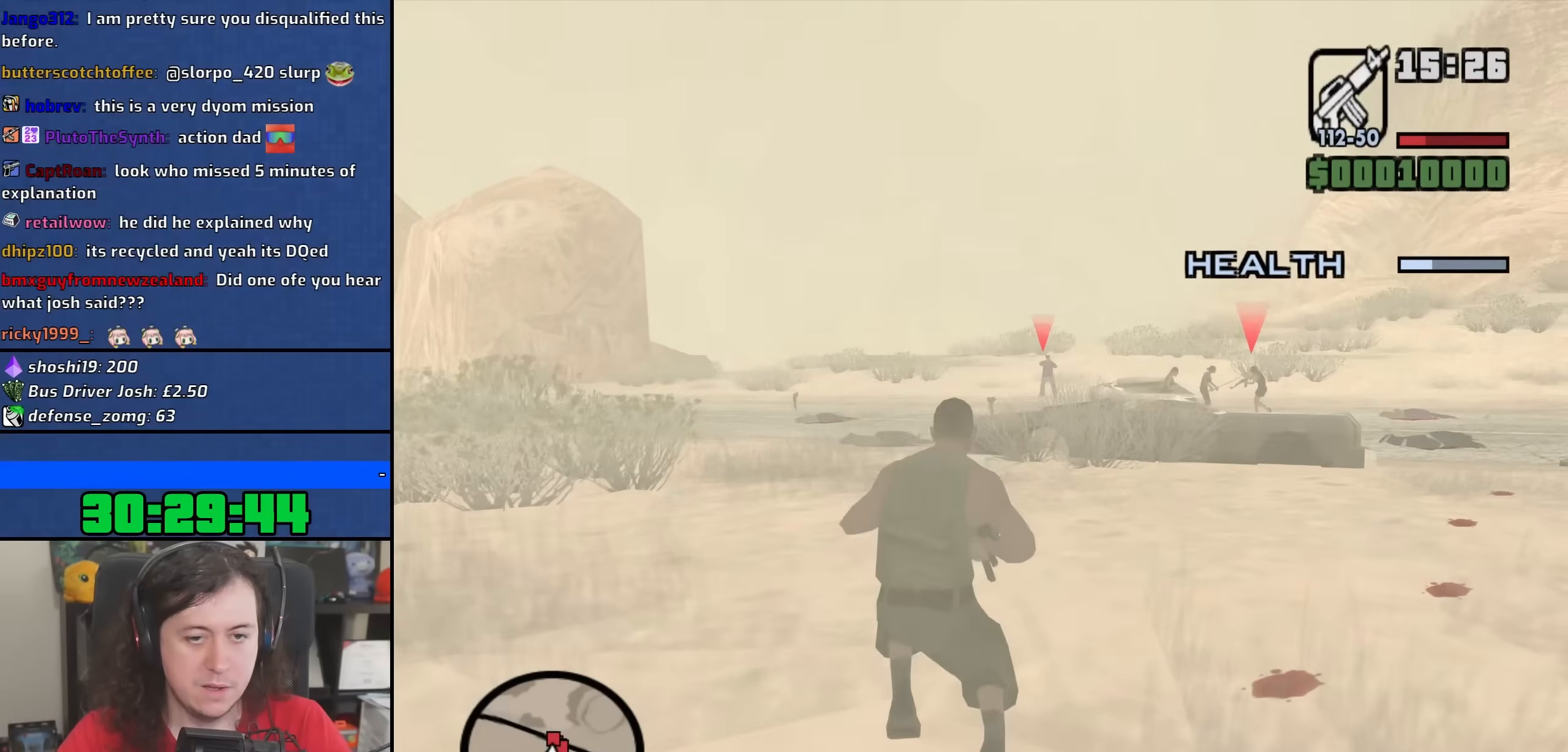
{"keys": [], "mouse": ["right"], "events": []}
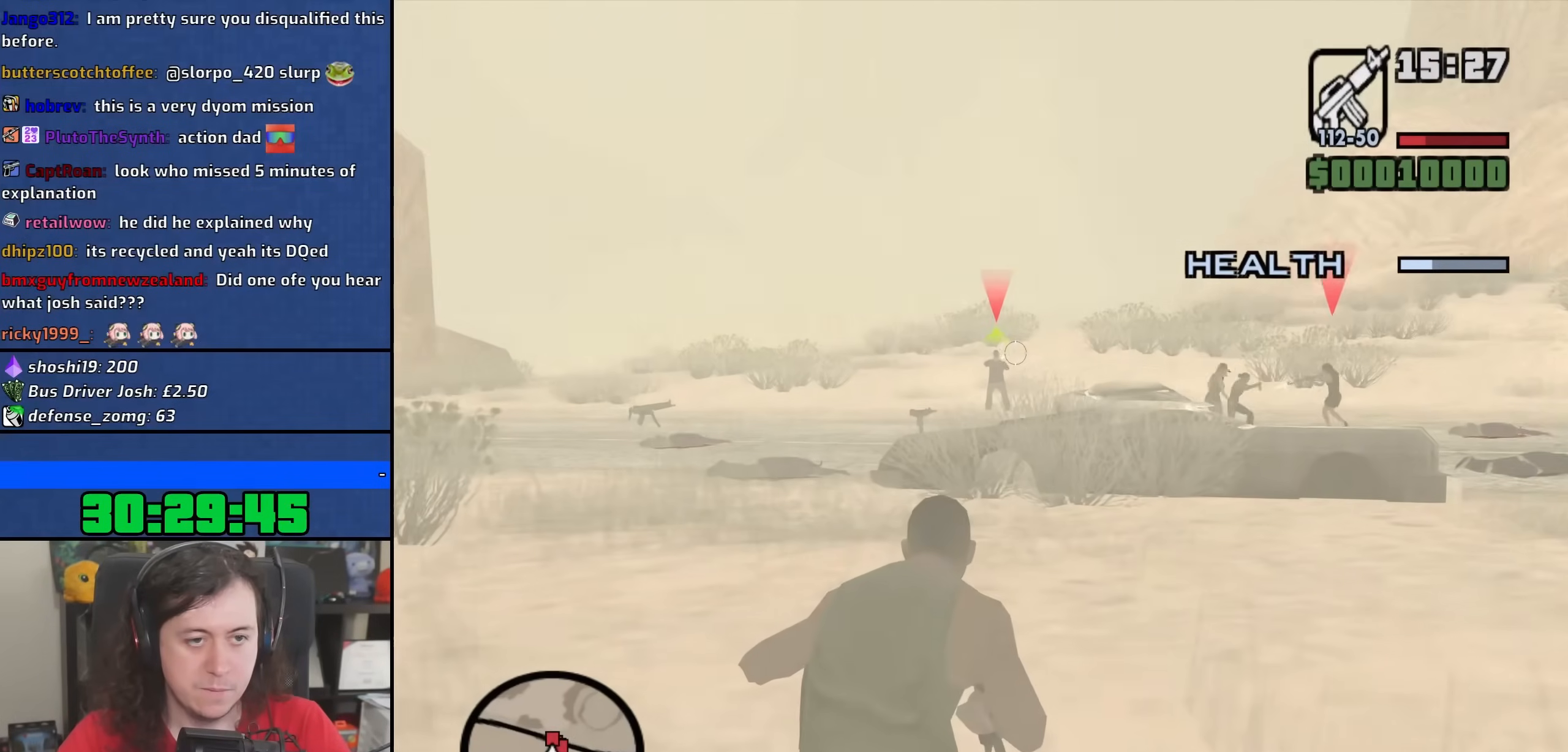
{"keys": [], "mouse": ["right"], "events": [[300, "mouse_left", "down"], [433, "mouse_left", "up"]]}
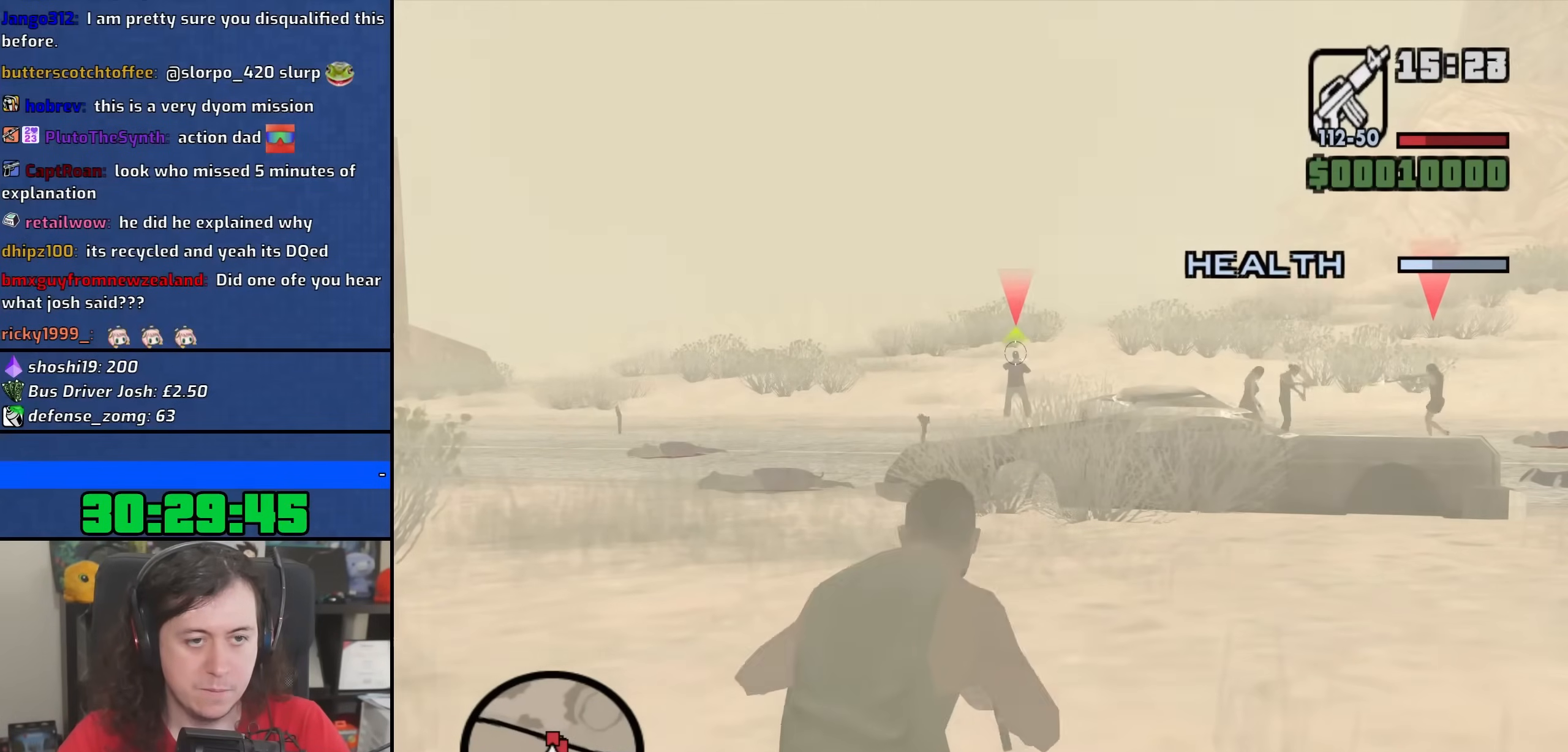
{"keys": [], "mouse": ["right"], "events": [[100, "mouse_left", "down"], [183, "mouse_left", "up"]]}
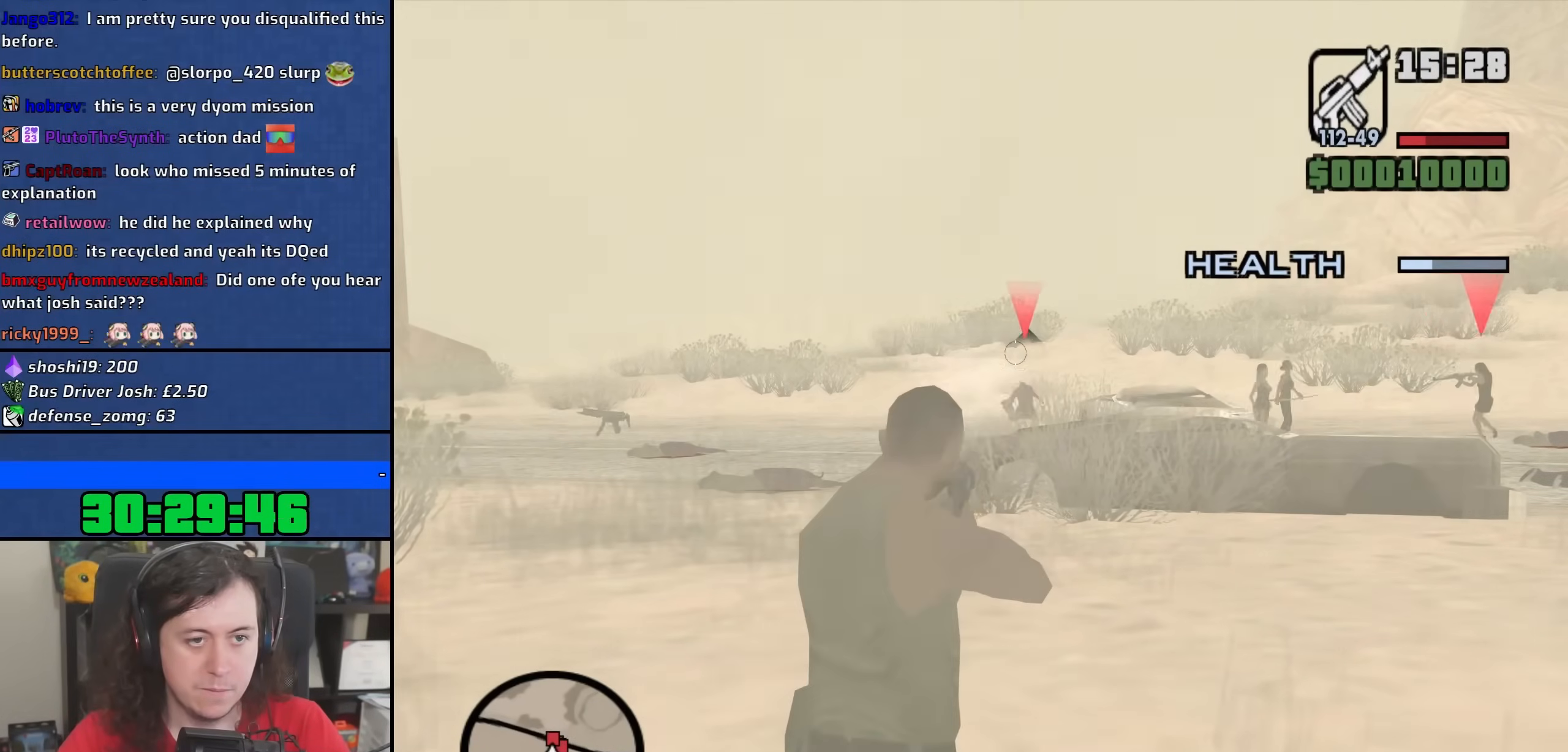
{"keys": [], "mouse": ["right"], "events": []}
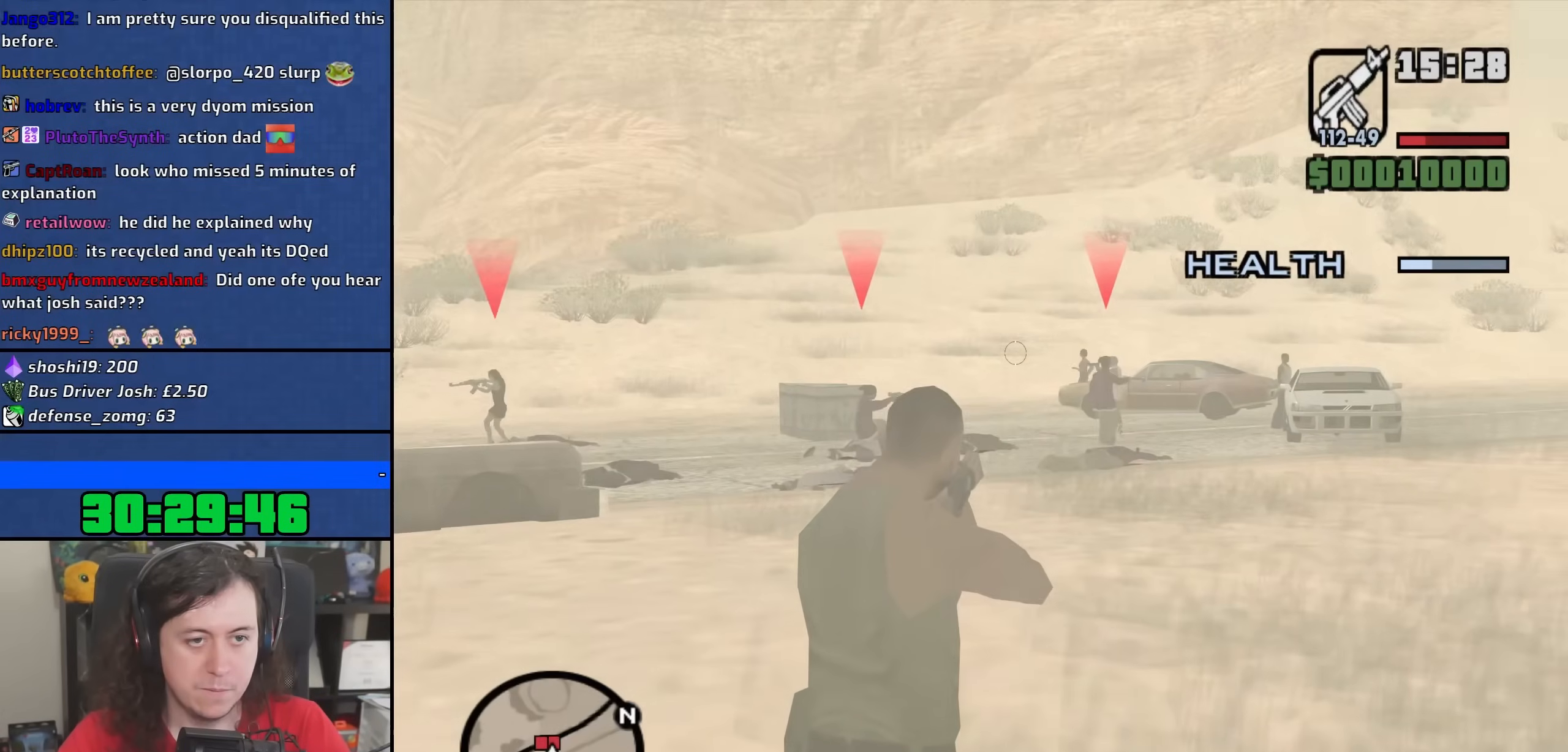
{"keys": [], "mouse": ["right"], "events": []}
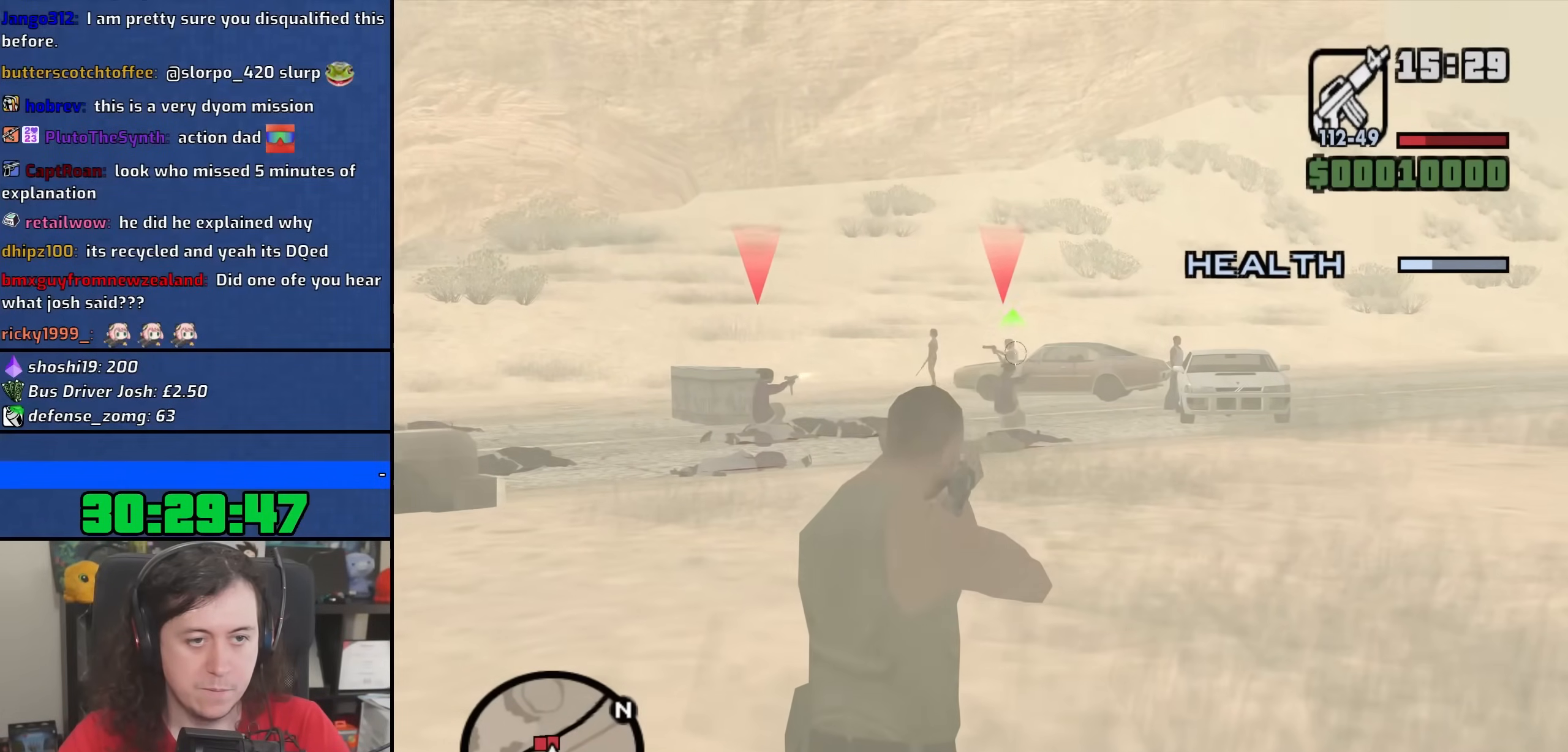
{"keys": [], "mouse": ["right"], "events": [[233, "mouse_left", "down"], [350, "mouse_left", "up"]]}
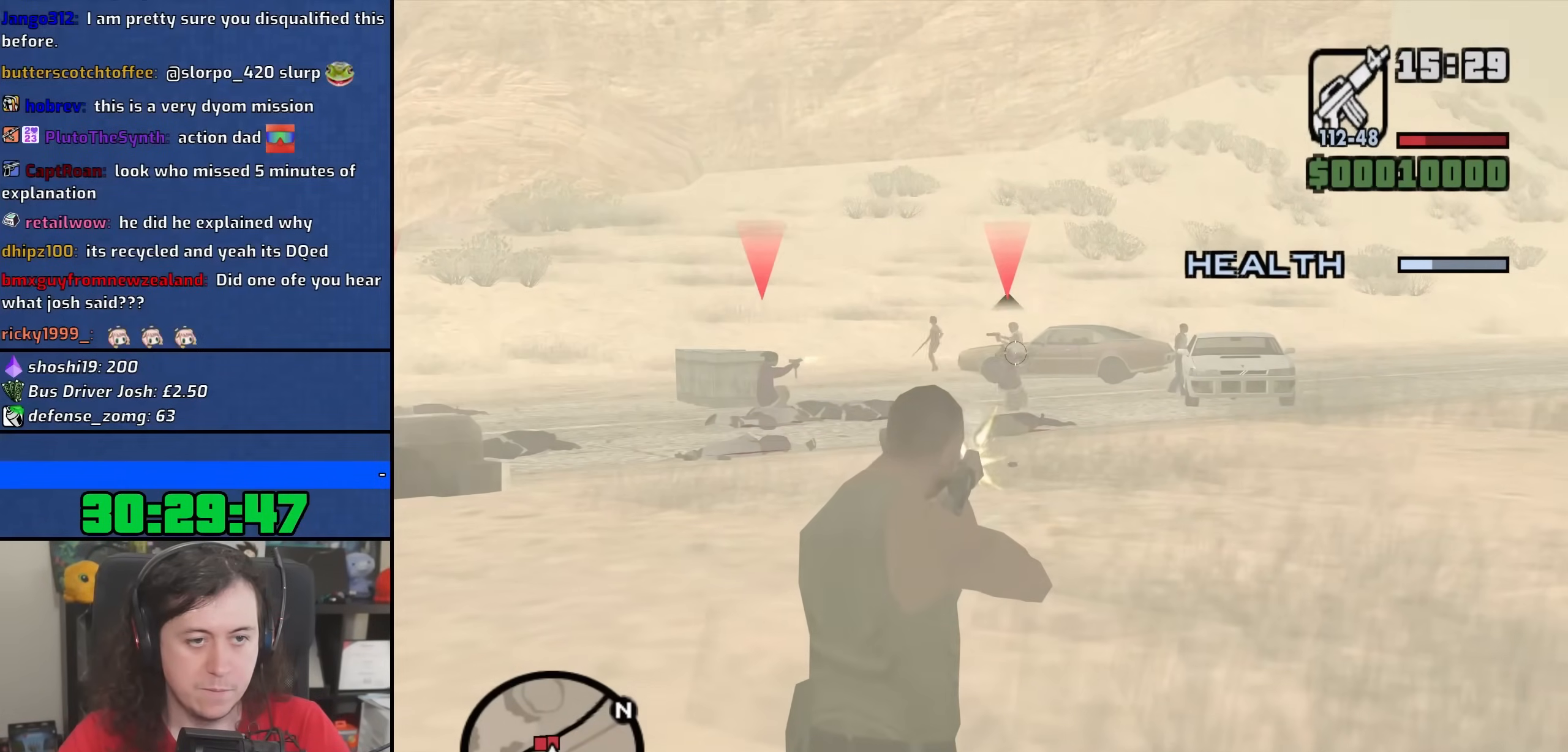
{"keys": [], "mouse": ["right"], "events": []}
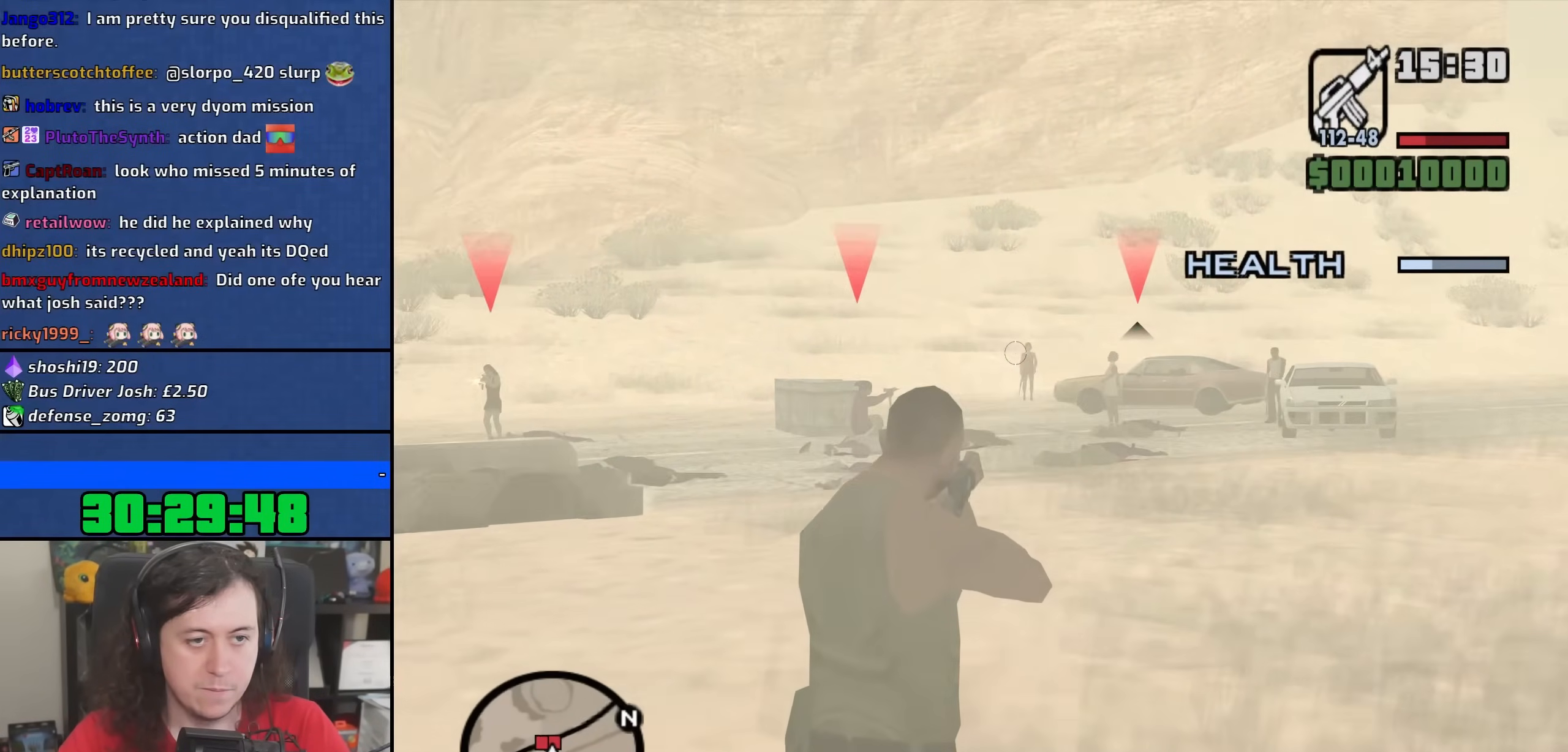
{"keys": [], "mouse": ["right"], "events": [[350, "mouse_left", "down"], [450, "mouse_left", "up"]]}
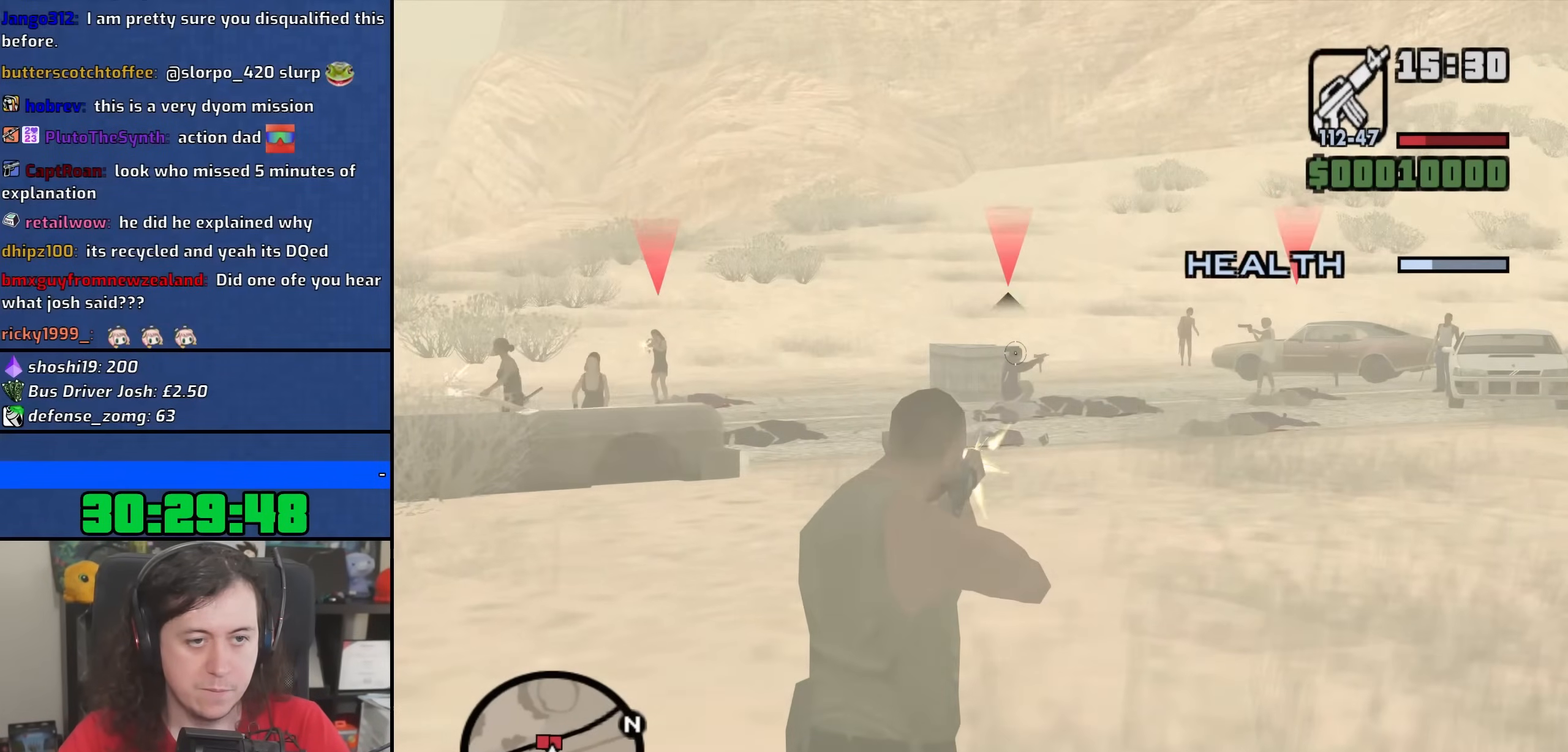
{"keys": ["w"], "mouse": ["wheel"], "events": [[200, "c", "down"], [233, "mouse_right", "up"], [267, "c", "up"], [350, "w", "down"], [467, "mouse_wheel", "down"]]}
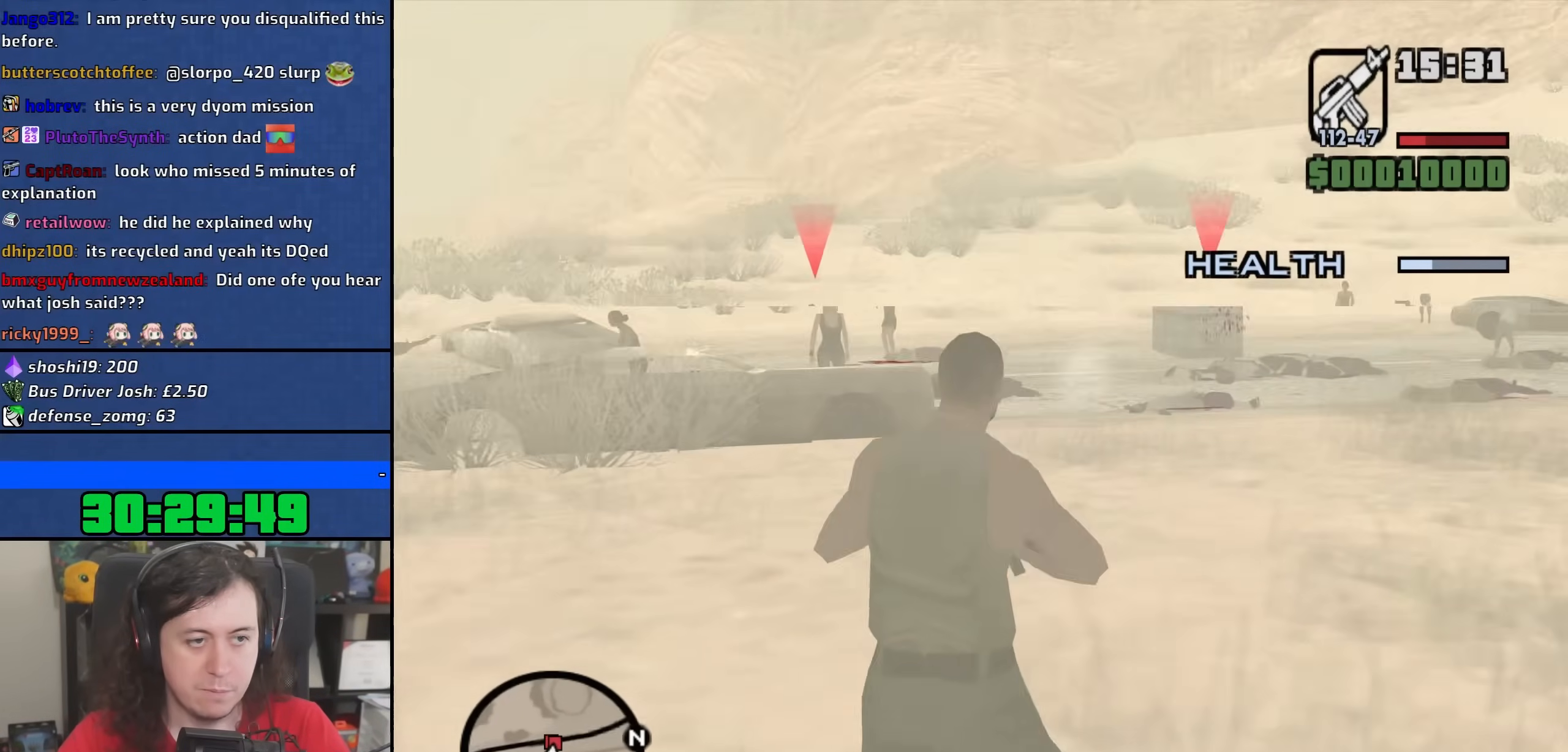
{"keys": ["d", "w"], "mouse": [], "events": [[100, "mouse_wheel", "up"], [283, "d", "down"], [317, "space", "down"], [450, "space", "up"]]}